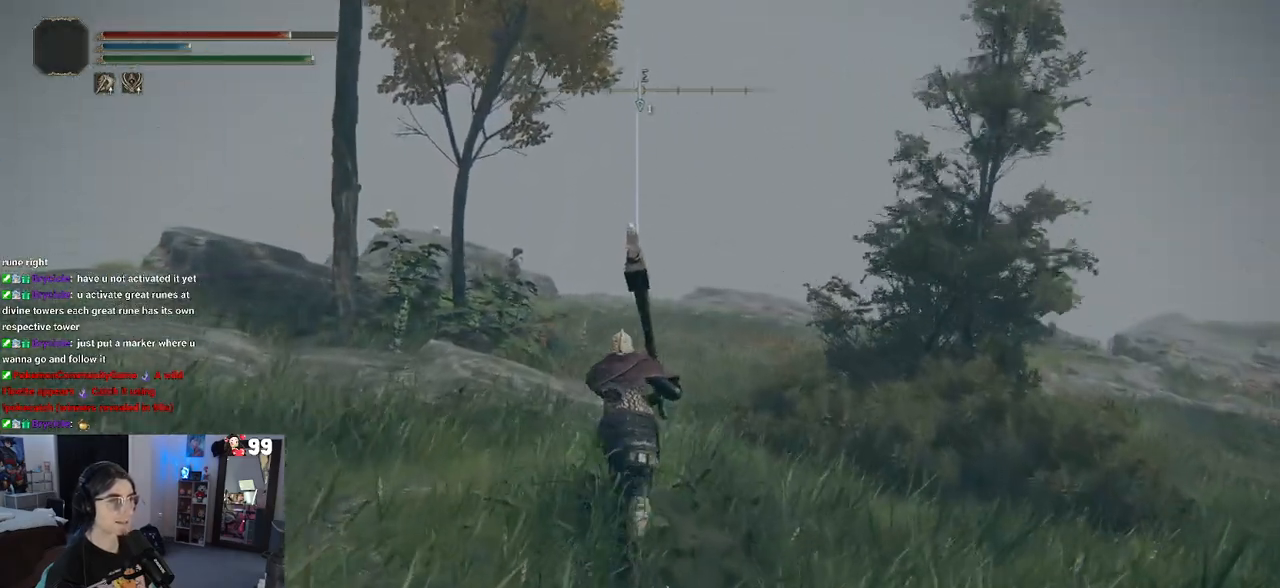
Gameplay with a controller (PlayStation layout); each line is a JSON object with the inputs held at the frame after it. "events" lists button and stick changes between this image and that frame as [ms after this image, input, new state], when the widget could be followed in between.
{"buttons": ["CIRCLE"], "left_stick": "up-right", "right_stick": "center", "events": [[267, "left_stick", "up-right"]]}
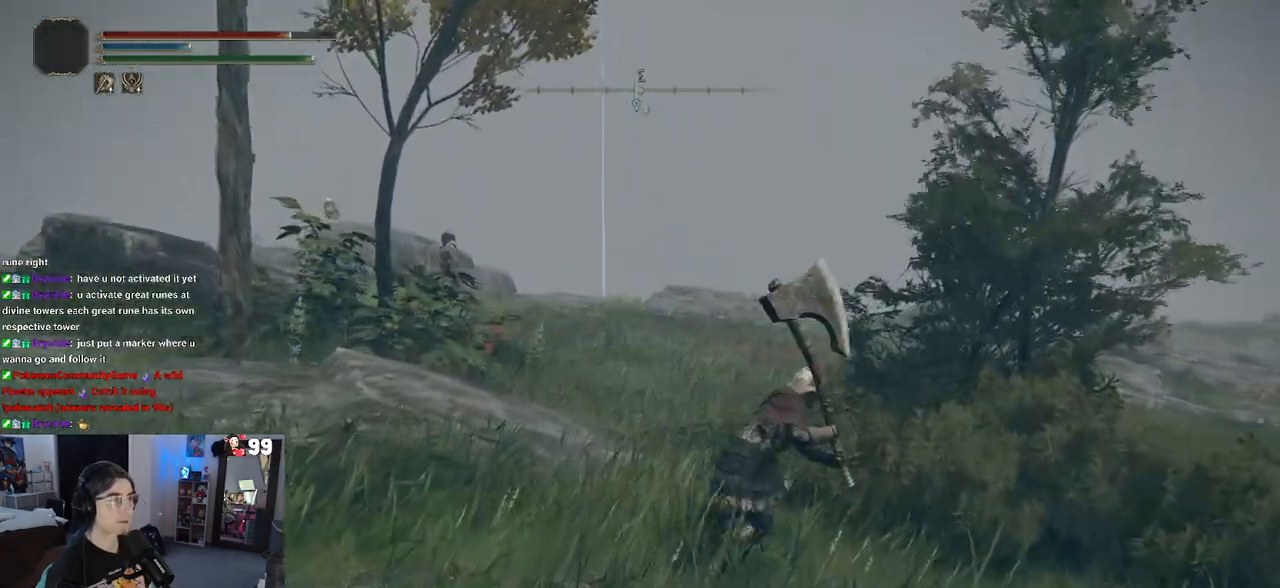
{"buttons": [], "left_stick": "up-right", "right_stick": "center", "events": [[150, "CIRCLE", "up"], [350, "right_stick", "down-left"], [467, "right_stick", "center"]]}
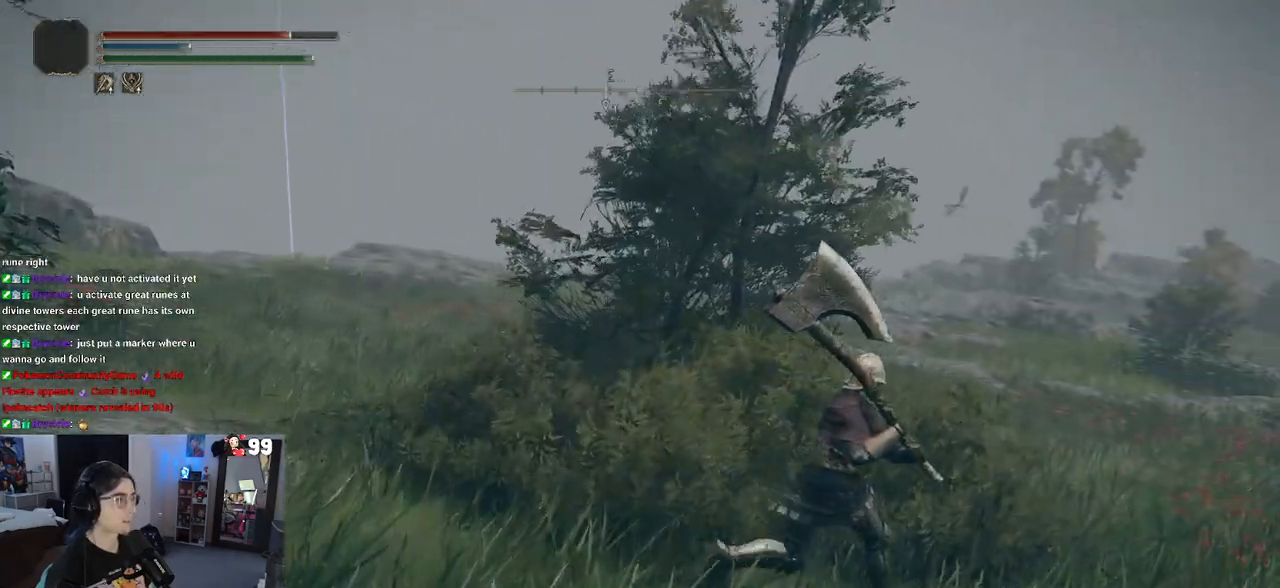
{"buttons": [], "left_stick": "up-right", "right_stick": "center", "events": []}
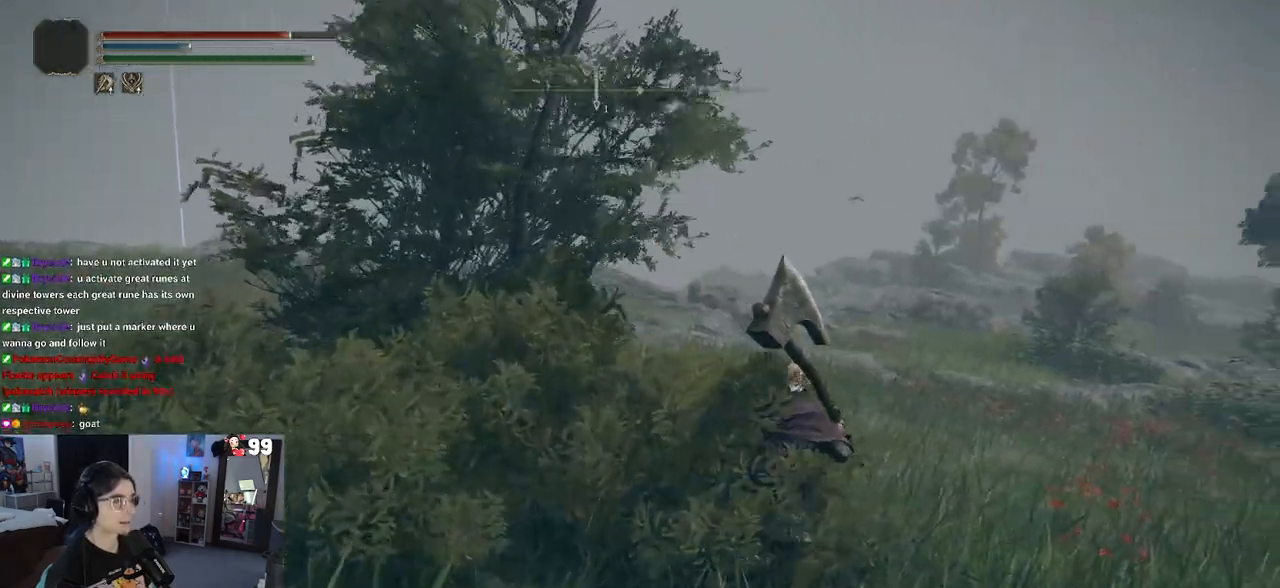
{"buttons": [], "left_stick": "up-right", "right_stick": "center", "events": []}
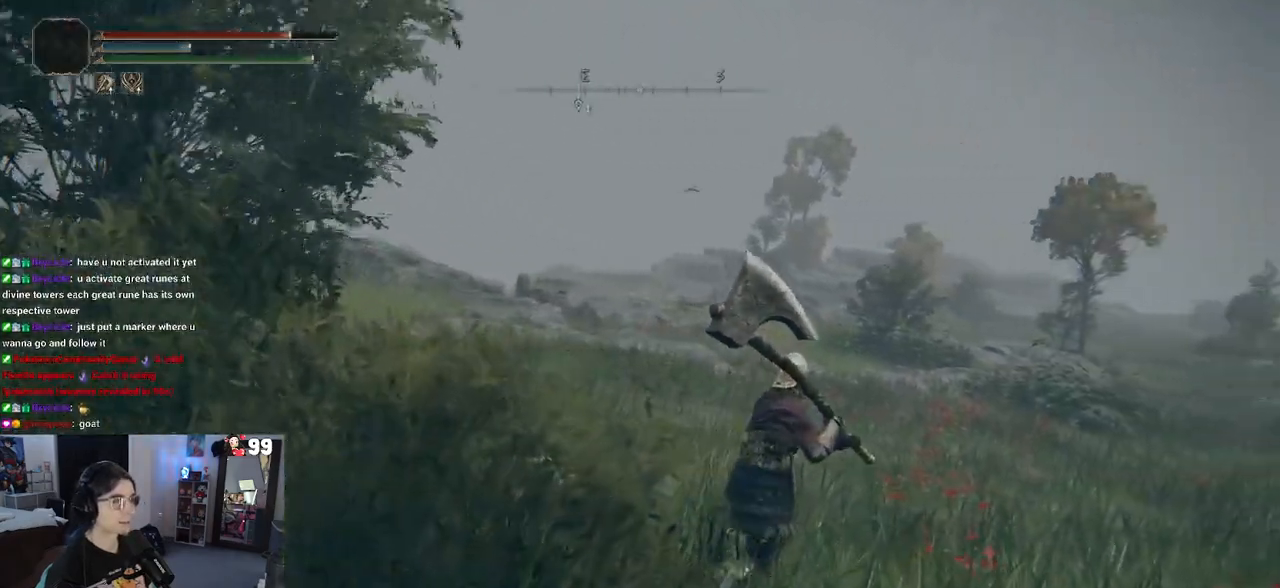
{"buttons": ["TRIANGLE"], "left_stick": "center", "right_stick": "center", "events": [[17, "left_stick", "center"], [33, "TRIANGLE", "down"]]}
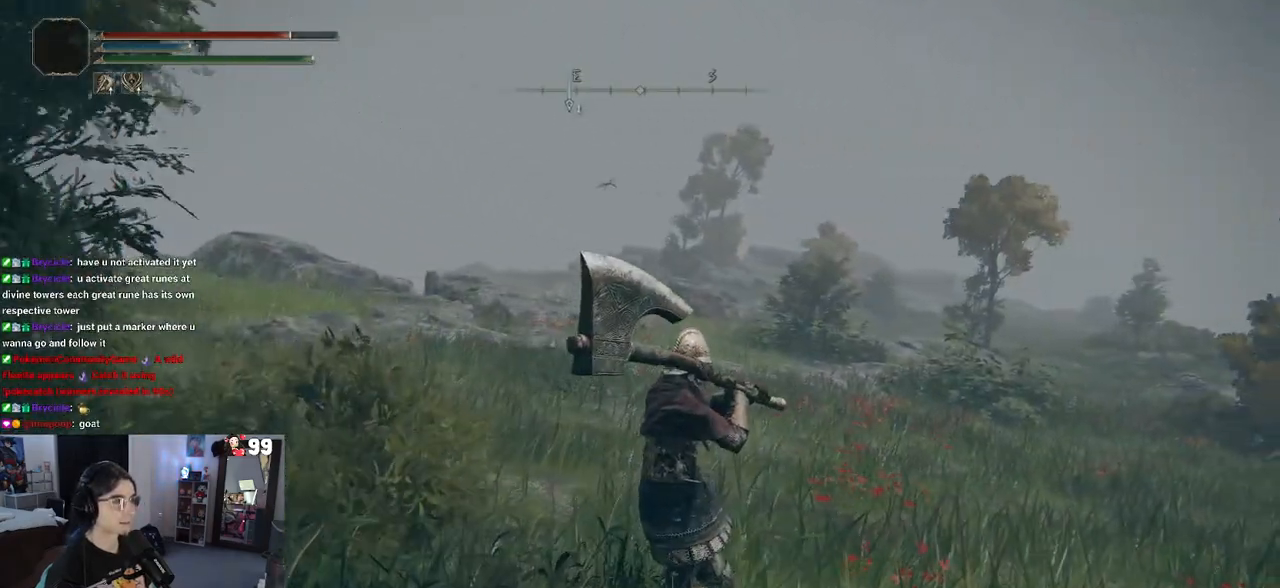
{"buttons": [], "left_stick": "center", "right_stick": "center", "events": [[67, "DPAD_RIGHT", "down"], [200, "DPAD_RIGHT", "up"], [467, "TRIANGLE", "up"]]}
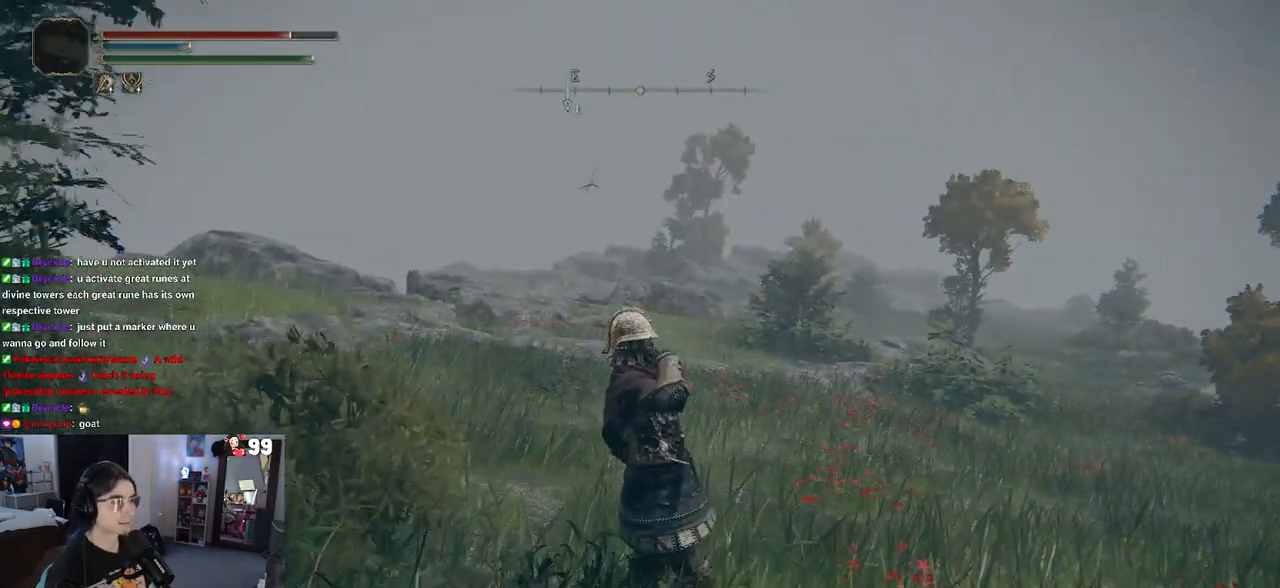
{"buttons": [], "left_stick": "up-right", "right_stick": "right", "events": [[167, "left_stick", "up-right"], [233, "right_stick", "right"]]}
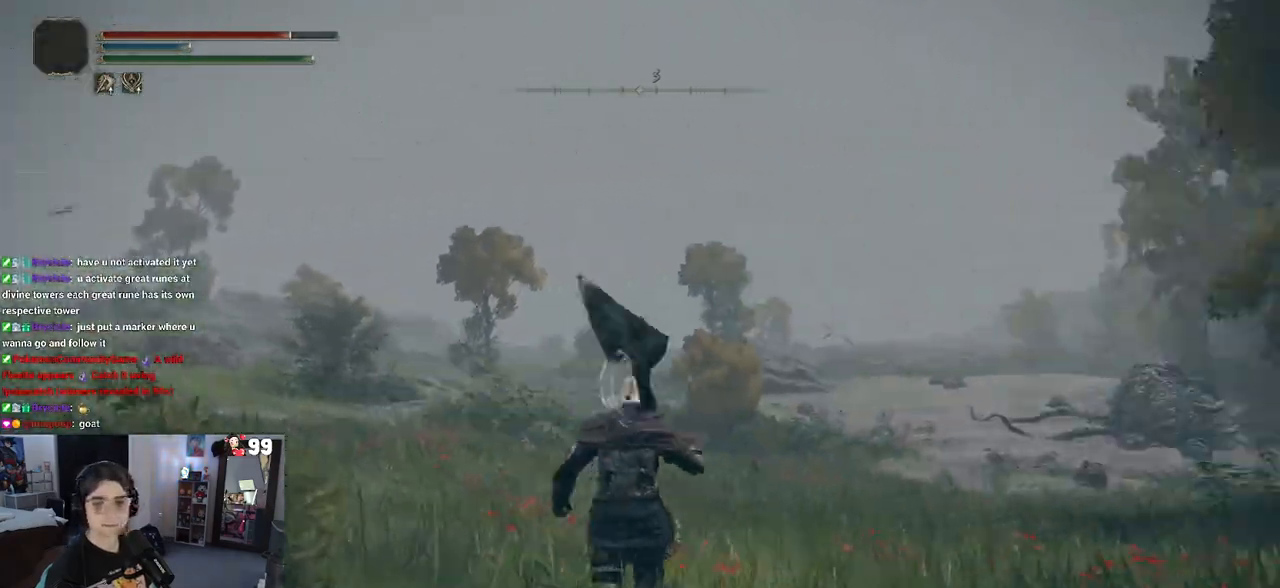
{"buttons": [], "left_stick": "up", "right_stick": "center", "events": [[450, "left_stick", "up"], [483, "right_stick", "center"]]}
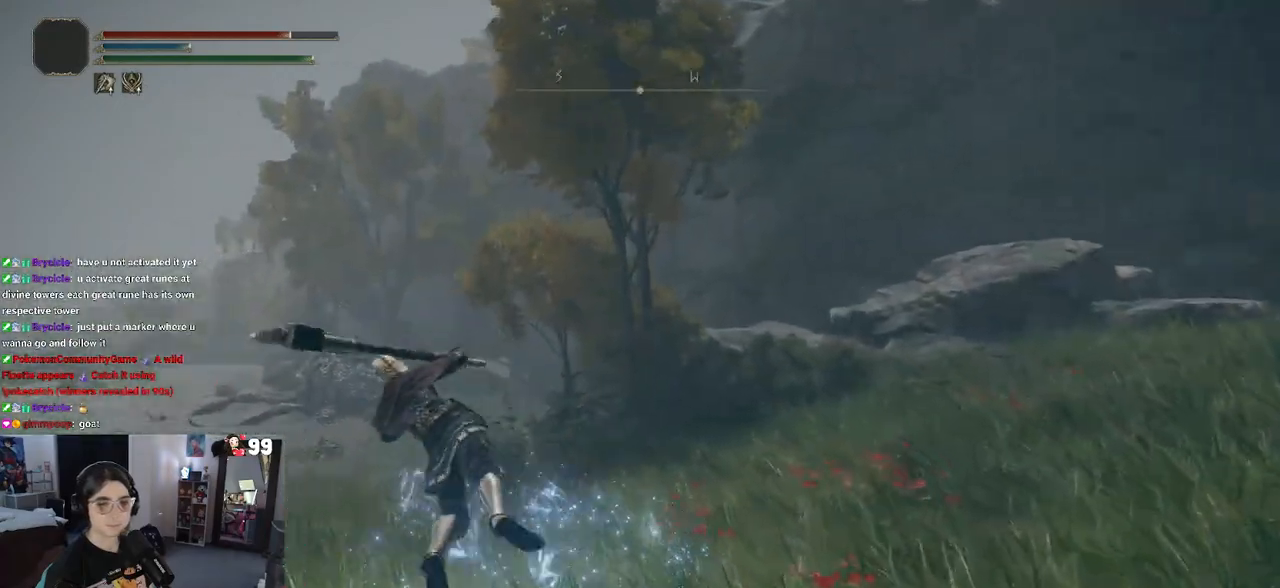
{"buttons": [], "left_stick": "up", "right_stick": "left", "events": [[50, "right_stick", "right"], [400, "right_stick", "center"], [500, "right_stick", "left"]]}
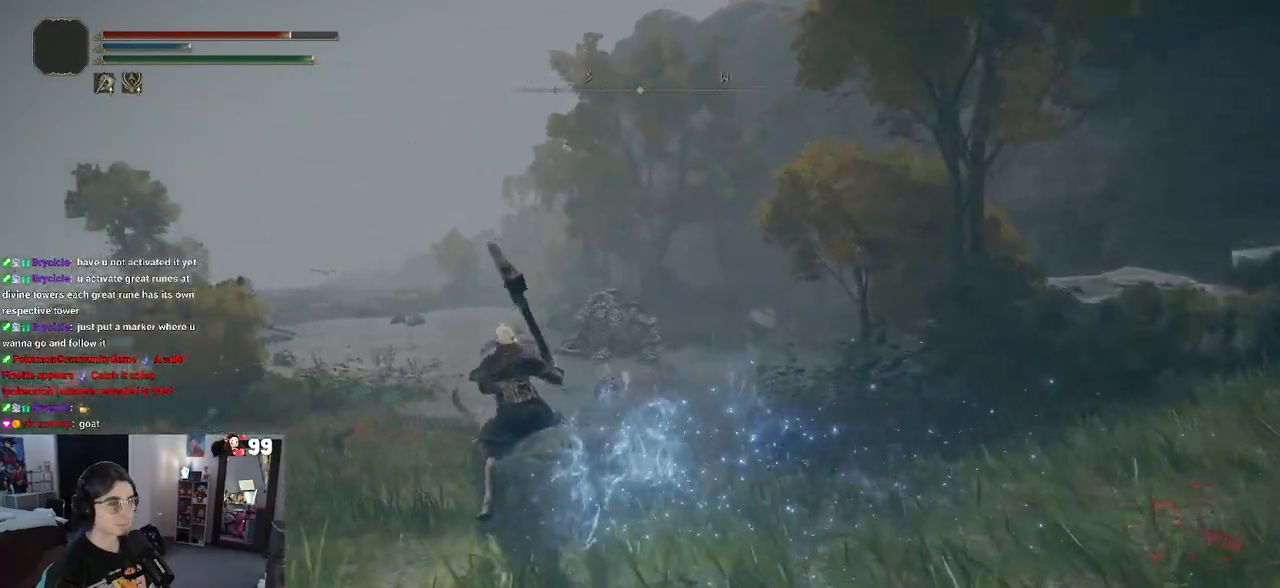
{"buttons": [], "left_stick": "up", "right_stick": "center", "events": [[167, "right_stick", "center"]]}
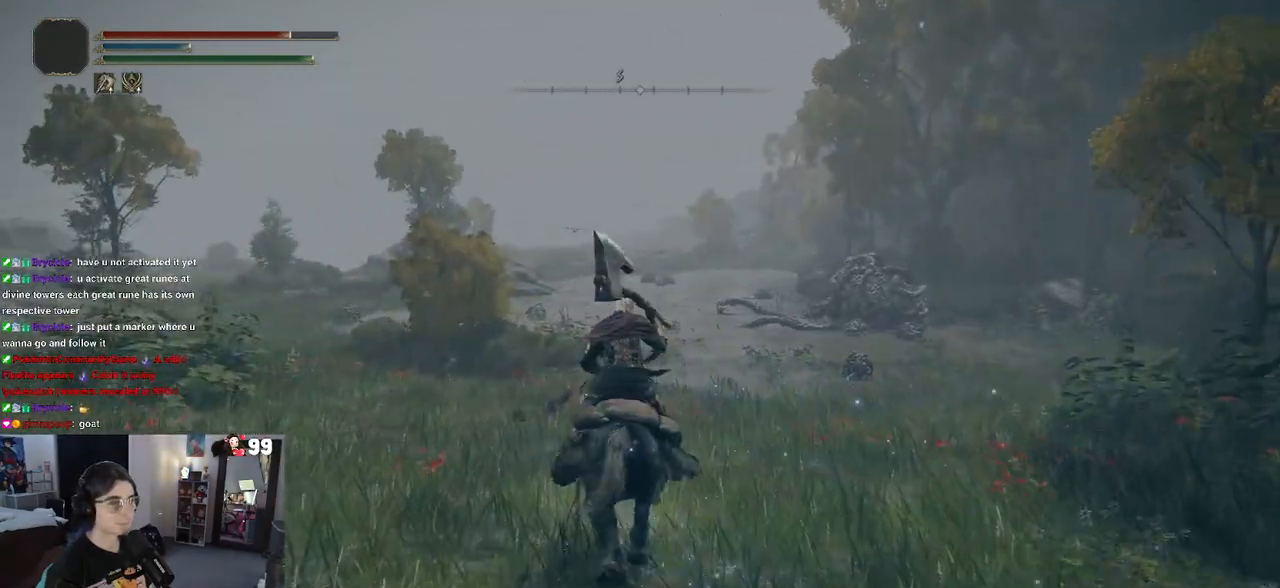
{"buttons": [], "left_stick": "up-right", "right_stick": "center", "events": [[367, "left_stick", "up-right"]]}
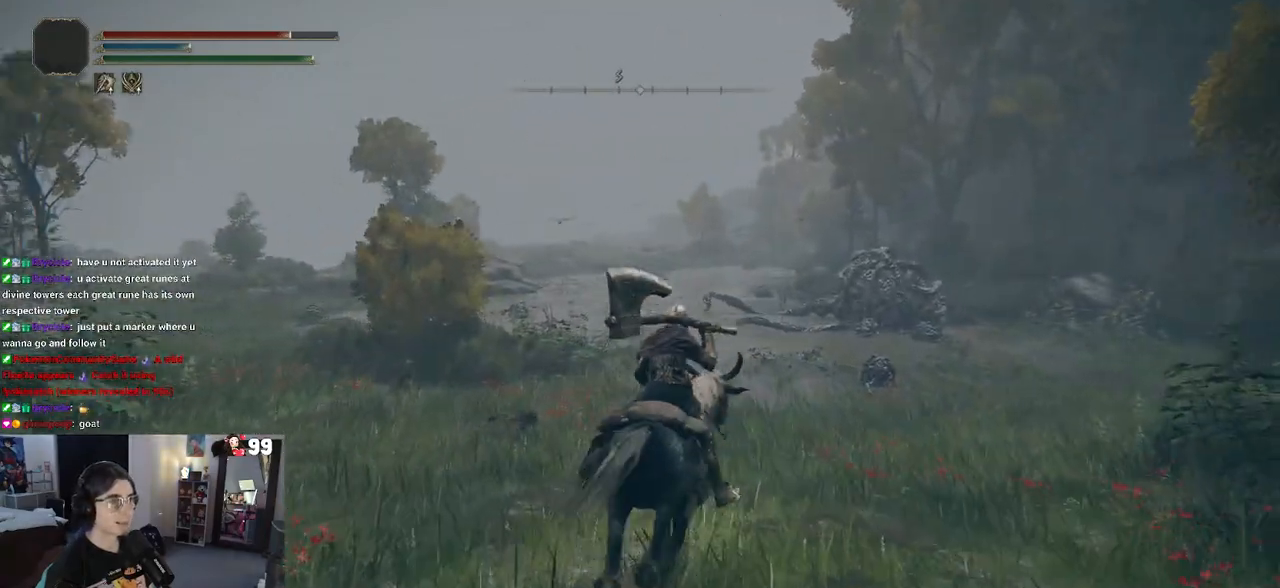
{"buttons": [], "left_stick": "right", "right_stick": "right", "events": [[133, "left_stick", "right"], [350, "right_stick", "right"]]}
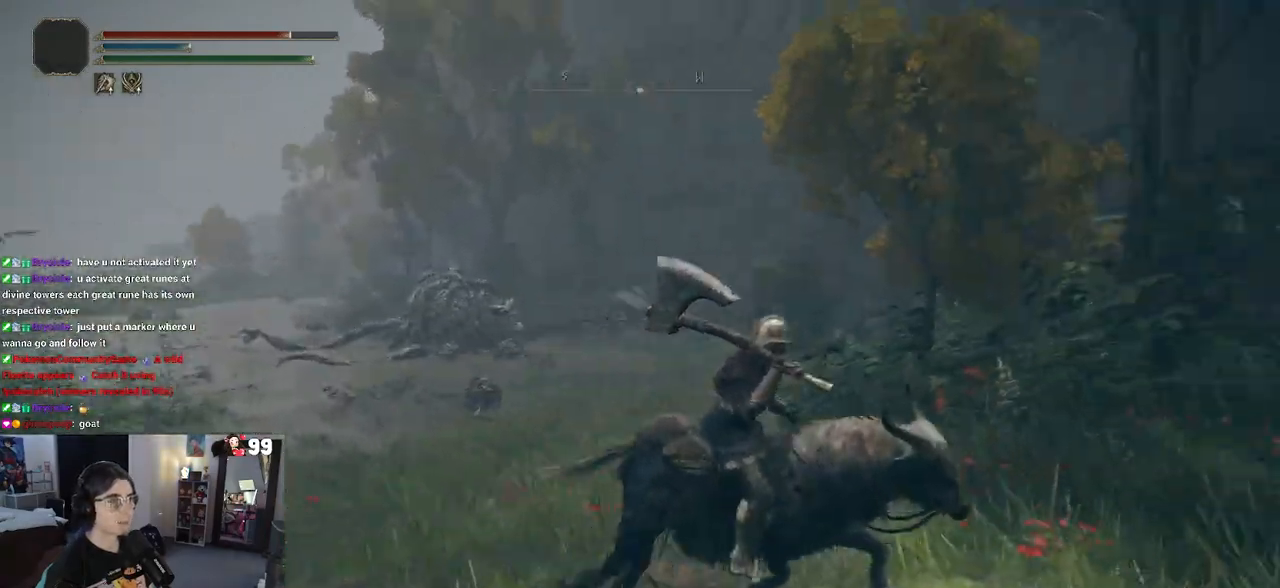
{"buttons": [], "left_stick": "up-right", "right_stick": "center", "events": [[50, "left_stick", "up-right"], [317, "right_stick", "center"], [383, "CIRCLE", "down"], [500, "CIRCLE", "up"]]}
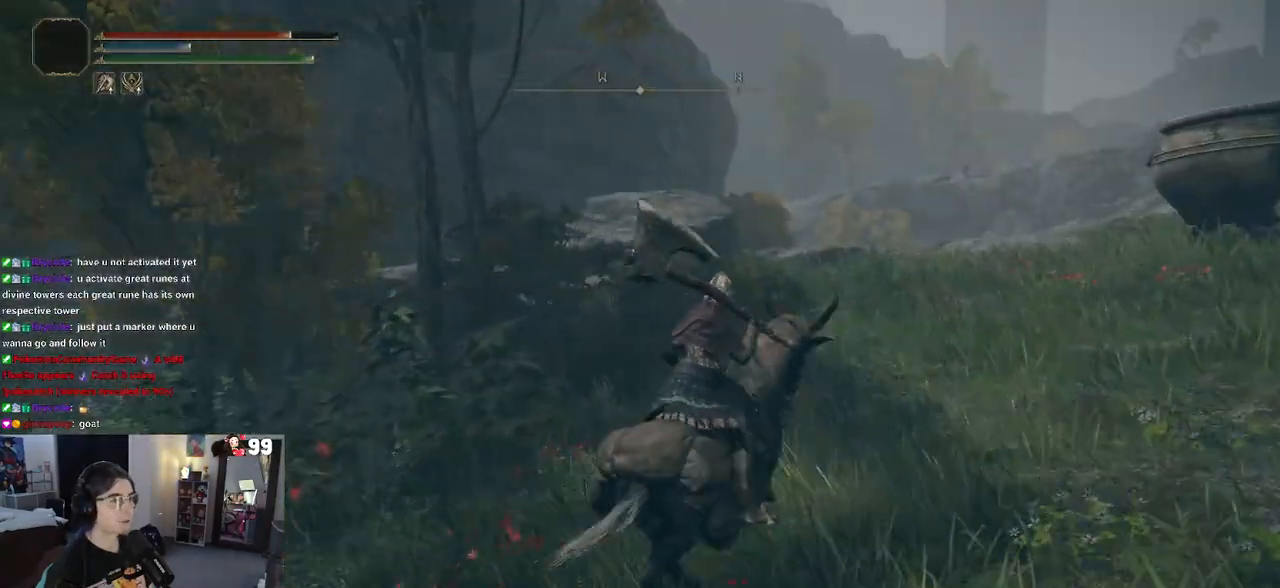
{"buttons": [], "left_stick": "up-right", "right_stick": "center", "events": [[217, "right_stick", "right"], [400, "right_stick", "center"]]}
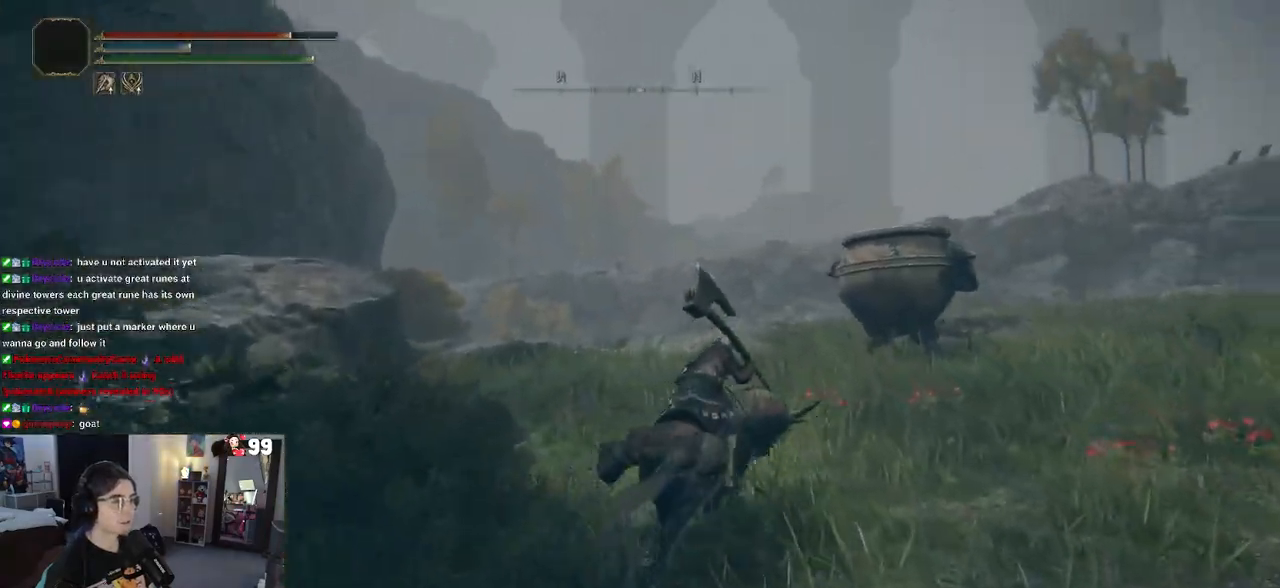
{"buttons": [], "left_stick": "up", "right_stick": "down-left", "events": [[33, "left_stick", "up"], [333, "right_stick", "down-left"]]}
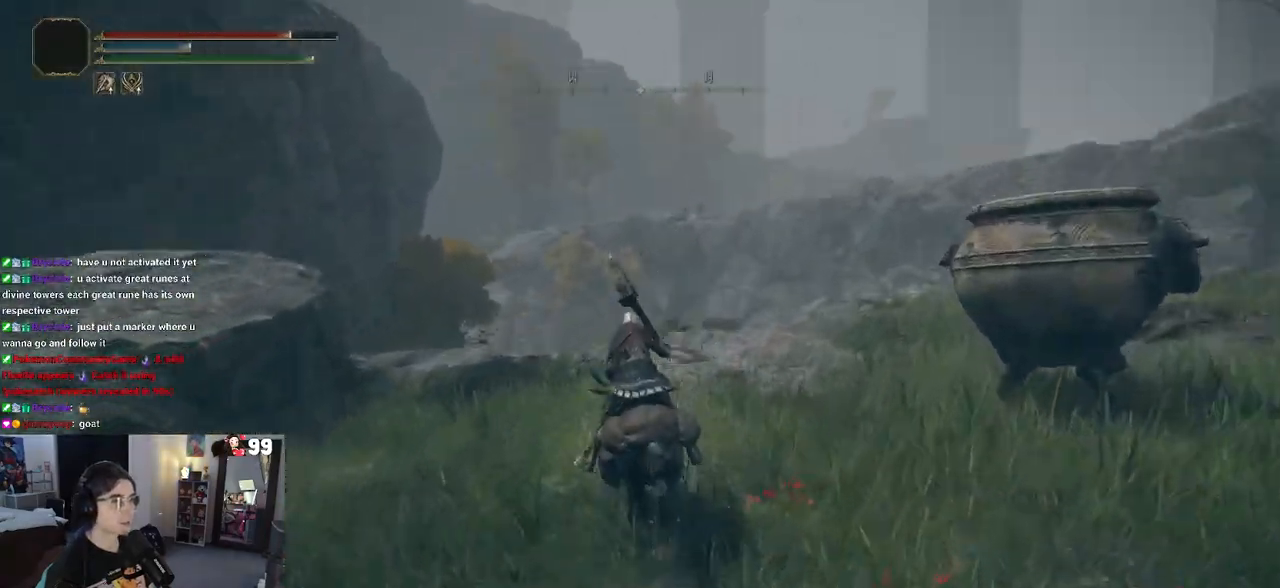
{"buttons": [], "left_stick": "up", "right_stick": "down-left", "events": [[100, "right_stick", "center"], [383, "right_stick", "down-left"]]}
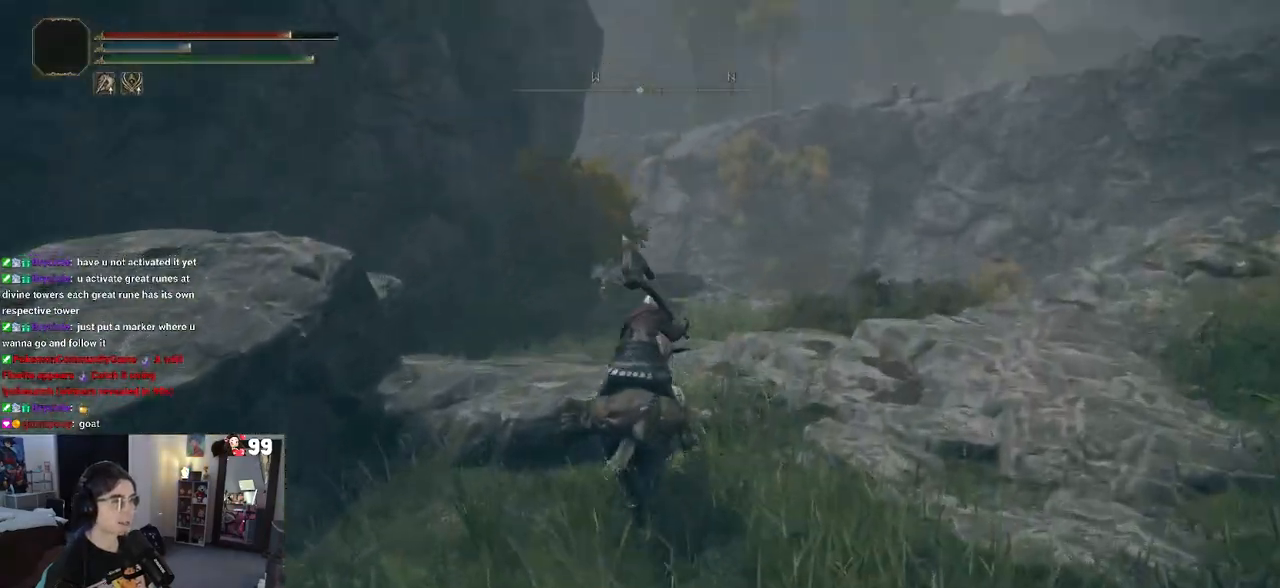
{"buttons": [], "left_stick": "up", "right_stick": "center", "events": [[417, "right_stick", "center"]]}
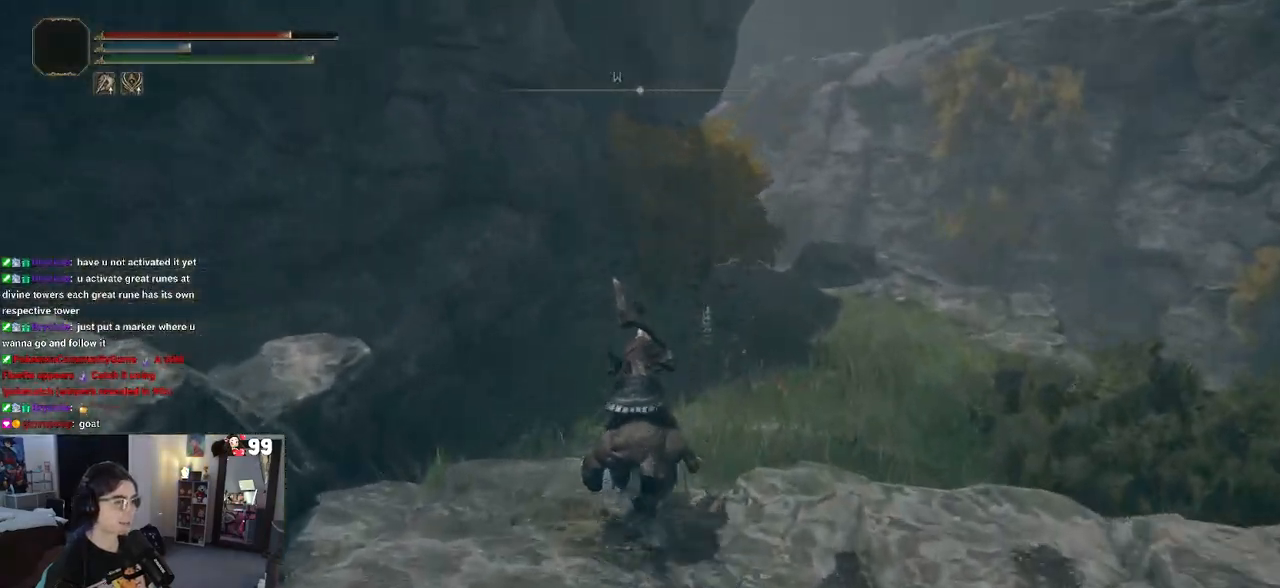
{"buttons": [], "left_stick": "up", "right_stick": "down", "events": [[50, "right_stick", "right"], [167, "right_stick", "down-right"], [267, "right_stick", "down"]]}
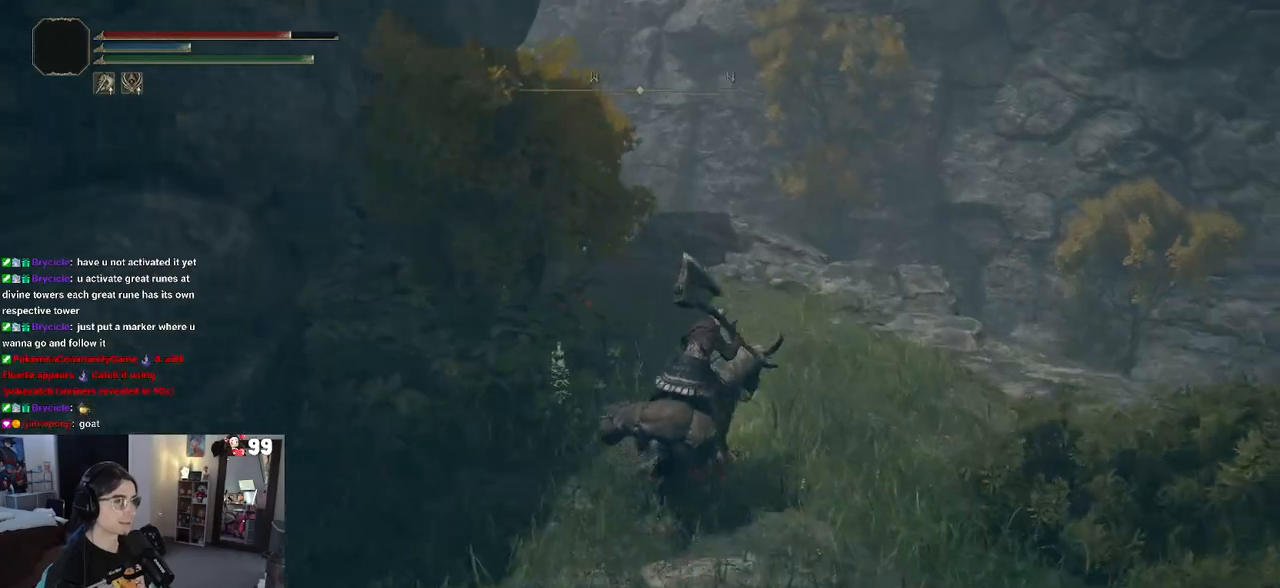
{"buttons": [], "left_stick": "up", "right_stick": "down-left", "events": [[83, "right_stick", "down-left"]]}
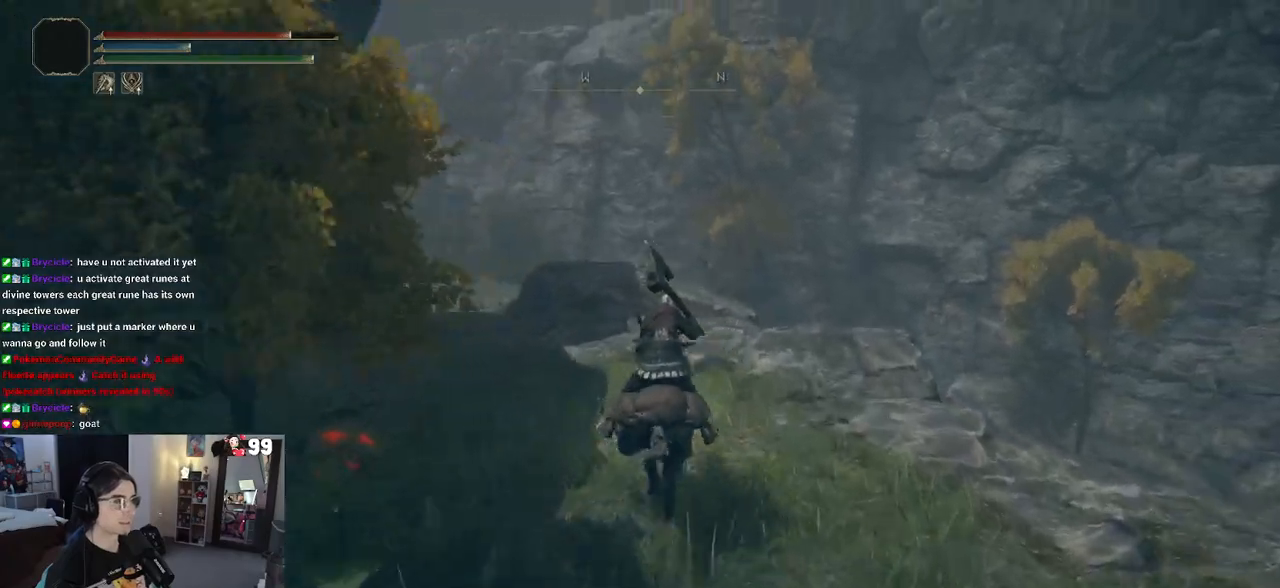
{"buttons": [], "left_stick": "up", "right_stick": "center", "events": [[400, "right_stick", "center"]]}
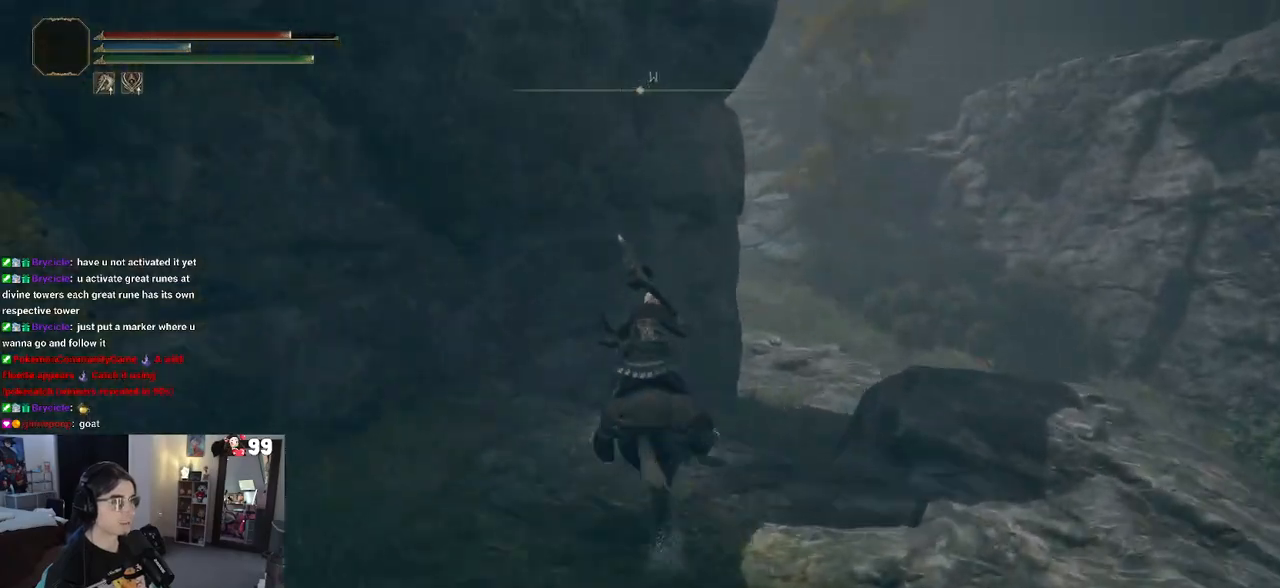
{"buttons": [], "left_stick": "up", "right_stick": "right", "events": [[183, "right_stick", "down-right"], [433, "right_stick", "right"]]}
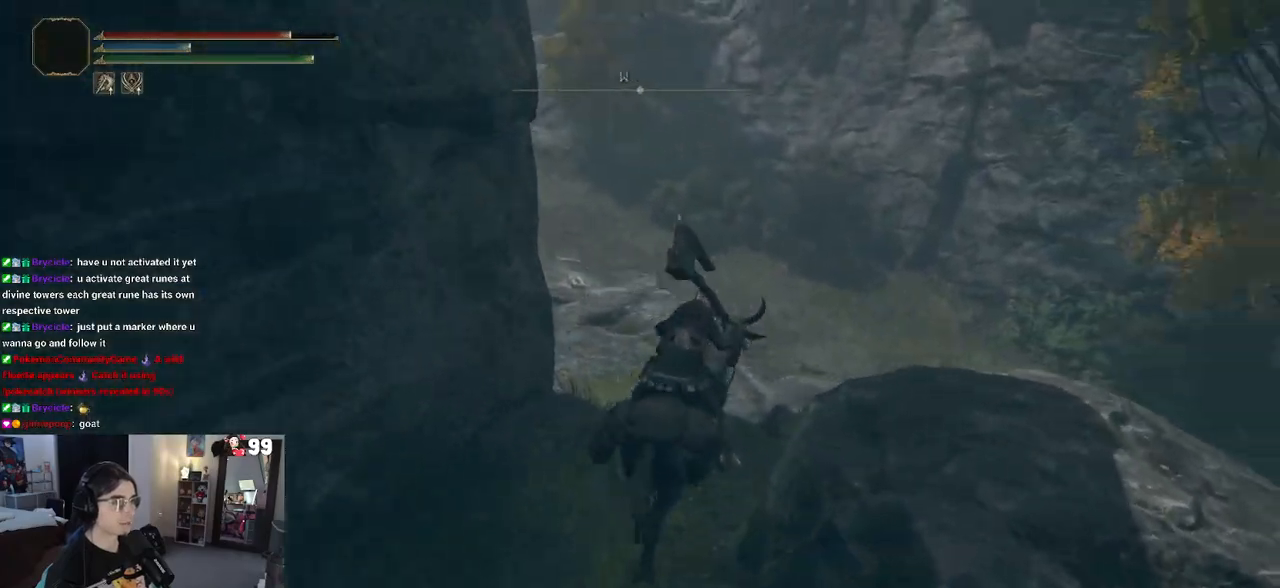
{"buttons": [], "left_stick": "up", "right_stick": "right", "events": [[283, "left_stick", "up-left"], [433, "left_stick", "up"]]}
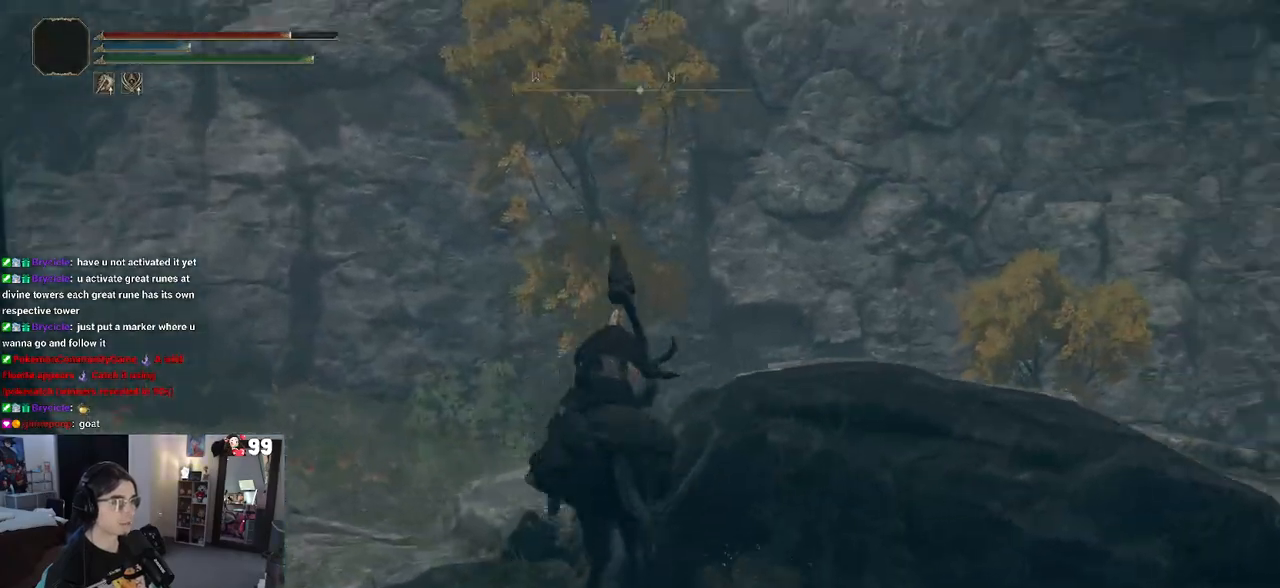
{"buttons": [], "left_stick": "up", "right_stick": "right", "events": [[133, "left_stick", "up-left"], [333, "left_stick", "up"]]}
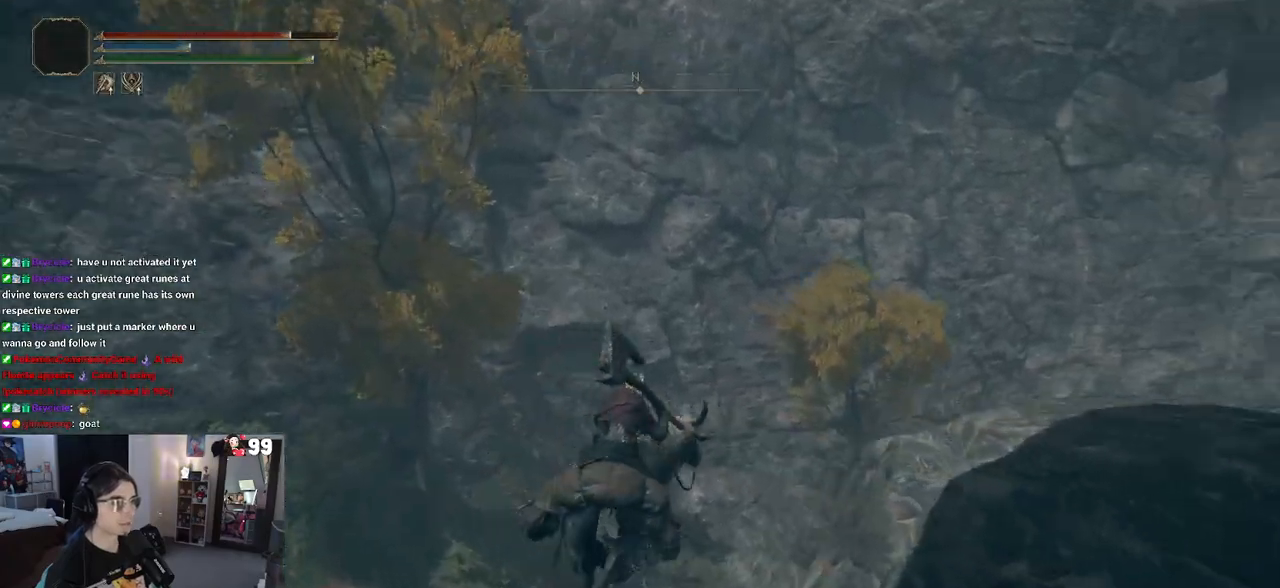
{"buttons": [], "left_stick": "up", "right_stick": "right", "events": []}
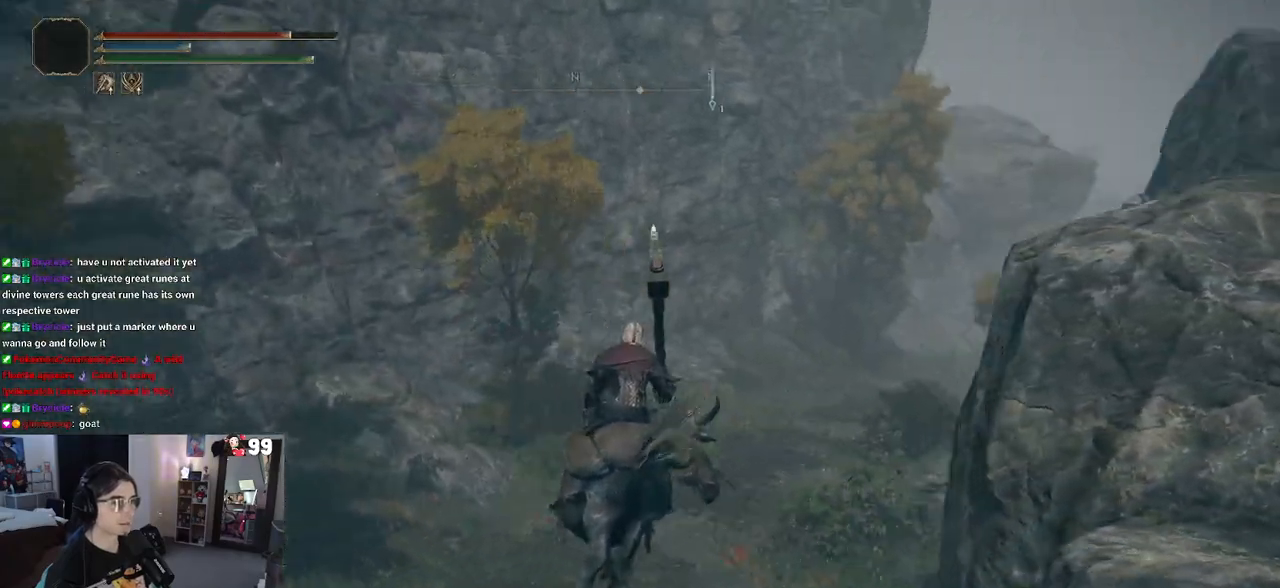
{"buttons": [], "left_stick": "up", "right_stick": "center", "events": [[67, "right_stick", "up-right"], [500, "right_stick", "center"]]}
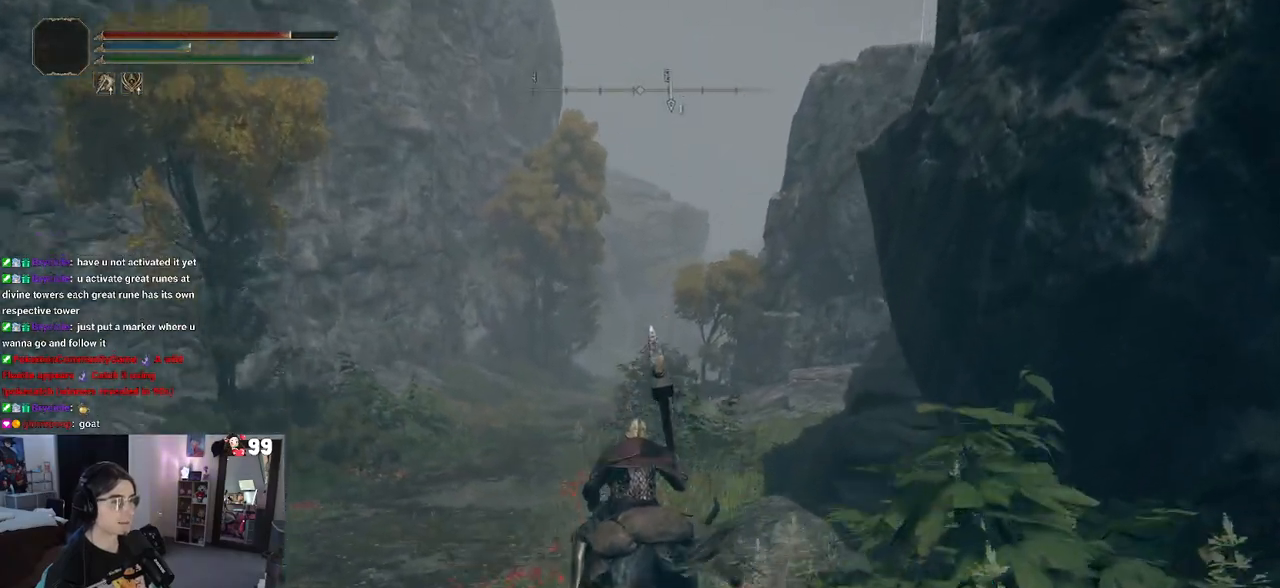
{"buttons": [], "left_stick": "up", "right_stick": "center", "events": [[250, "CIRCLE", "down"], [367, "CIRCLE", "up"]]}
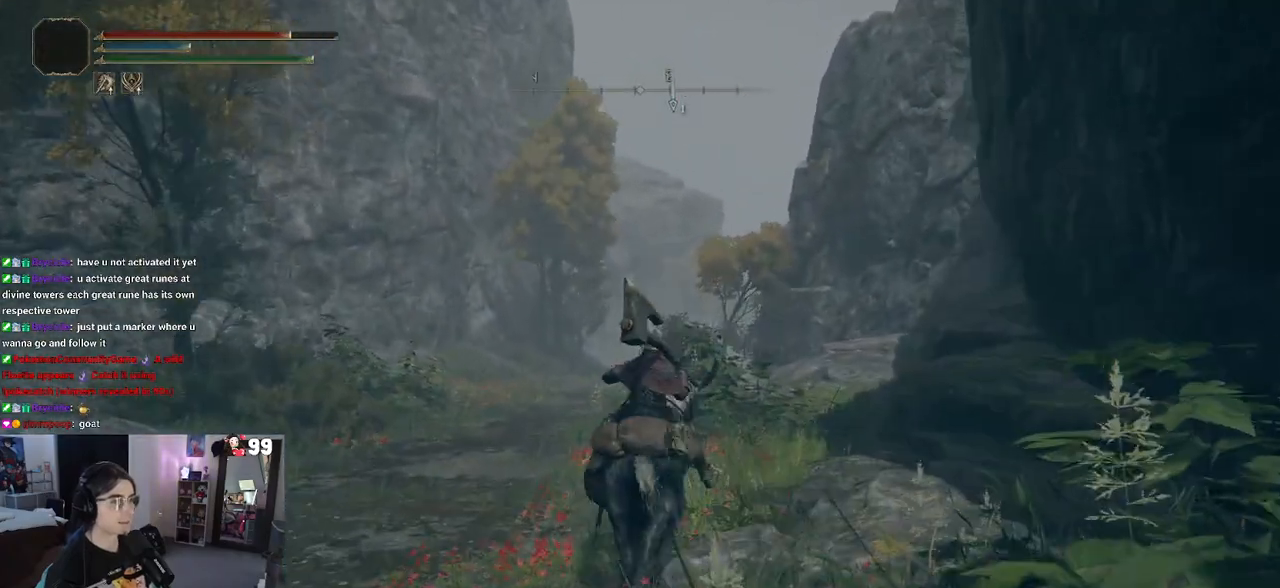
{"buttons": [], "left_stick": "up", "right_stick": "center", "events": []}
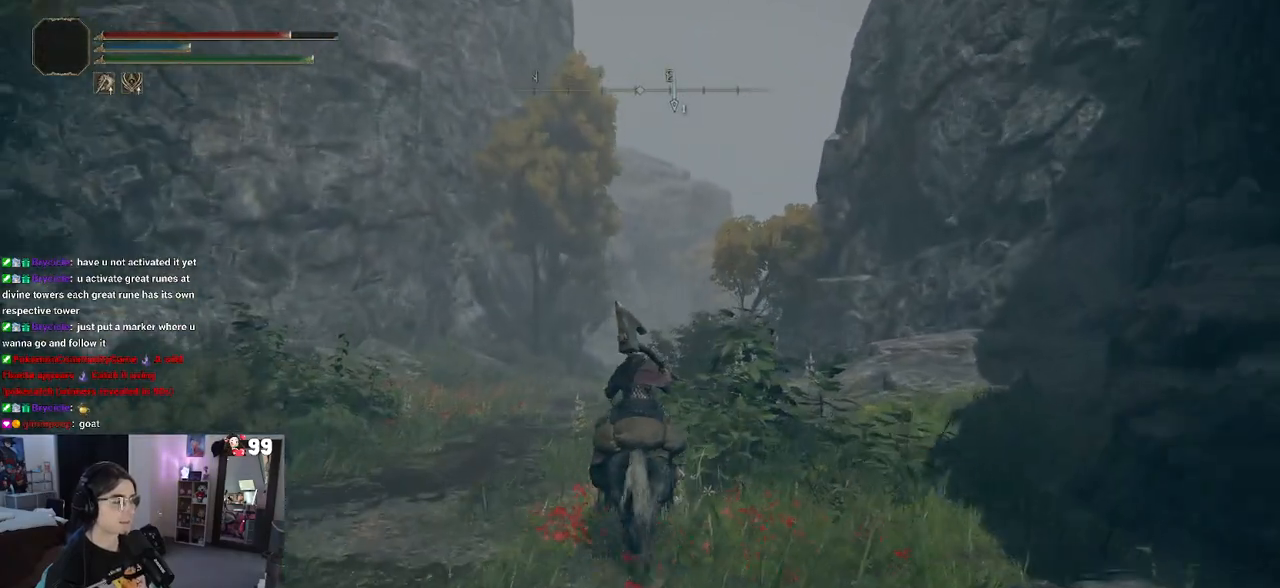
{"buttons": [], "left_stick": "up", "right_stick": "center", "events": []}
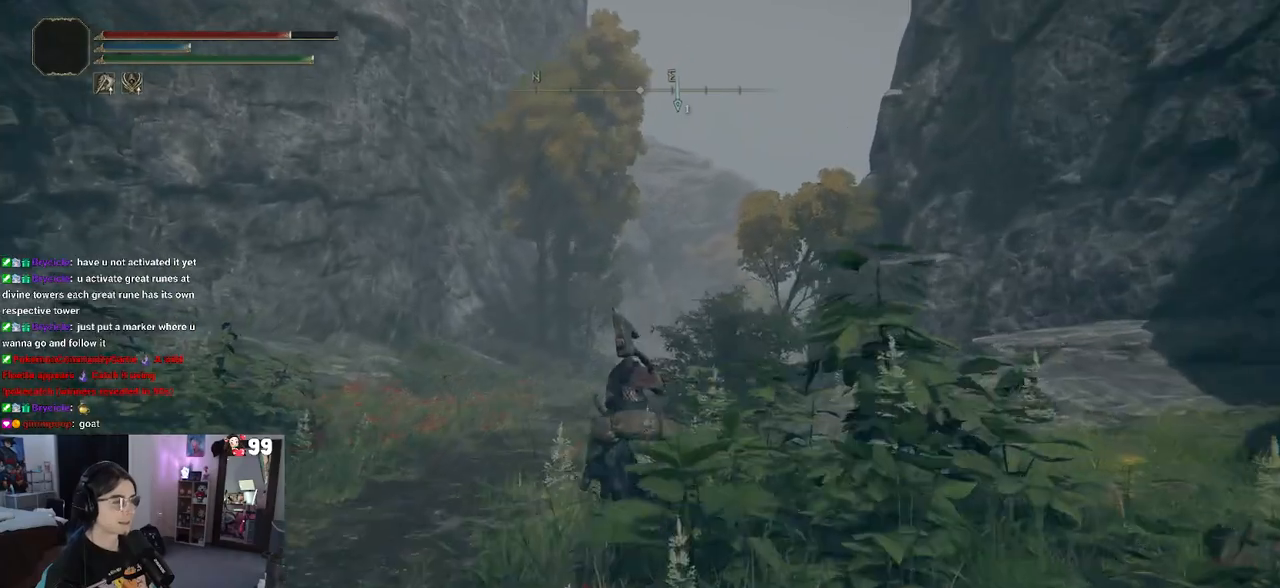
{"buttons": [], "left_stick": "up", "right_stick": "right", "events": [[333, "right_stick", "right"]]}
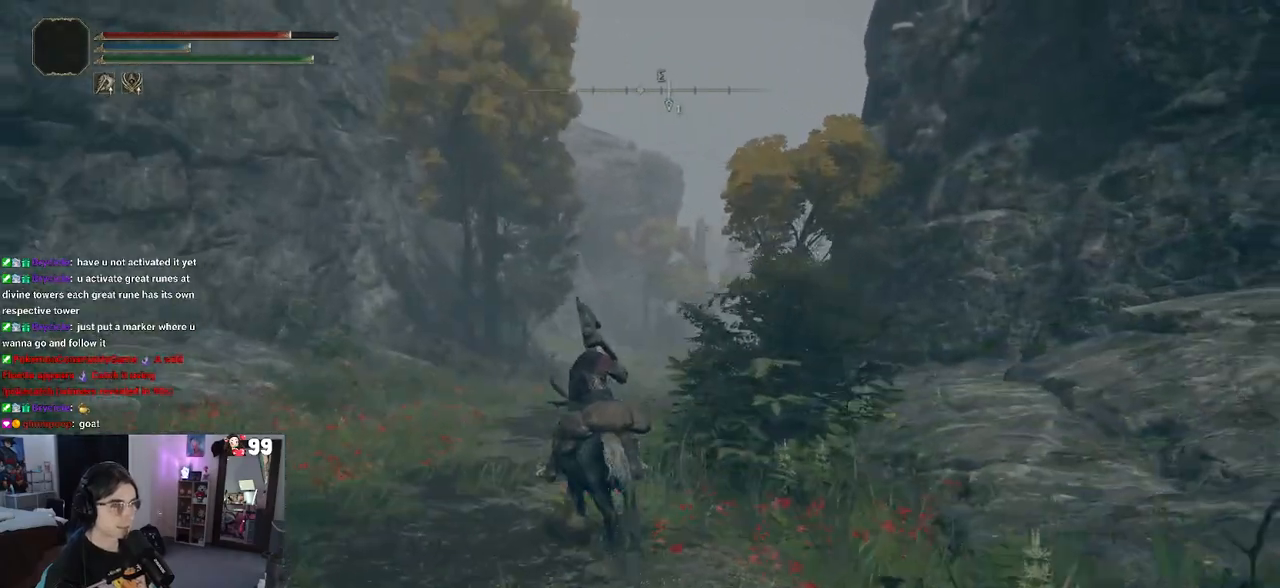
{"buttons": [], "left_stick": "up", "right_stick": "right", "events": []}